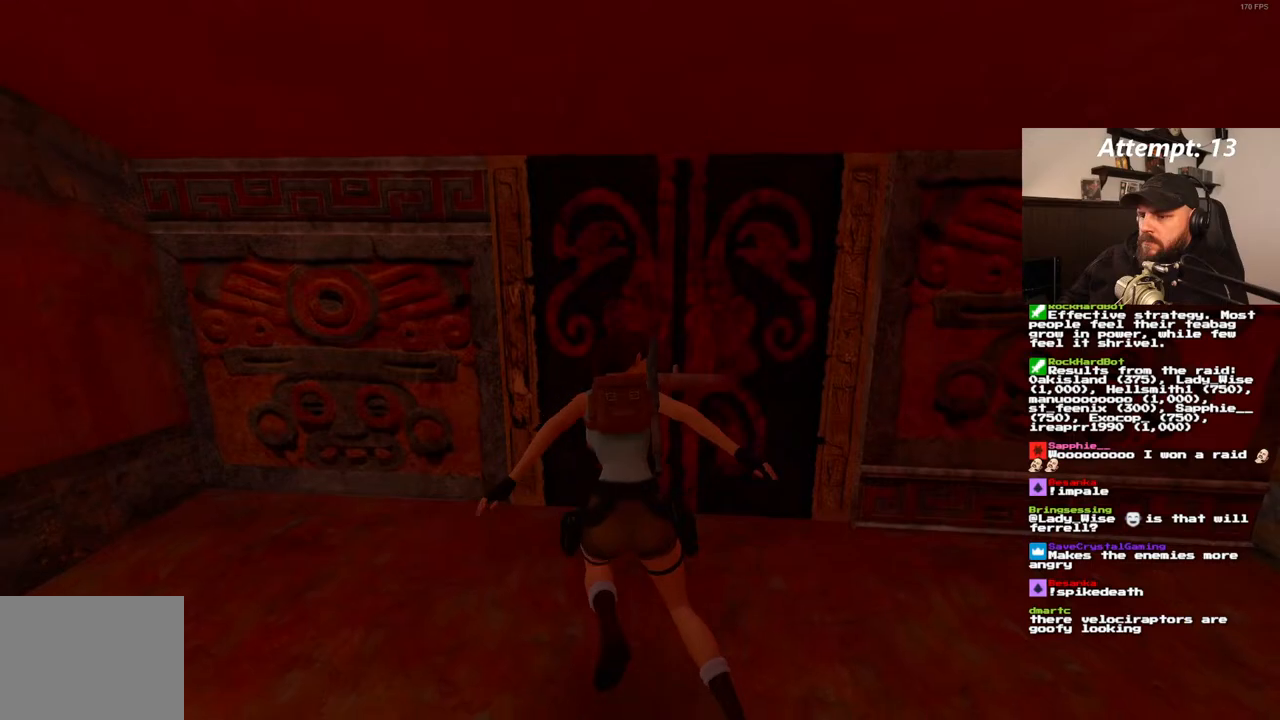
Gameplay with a controller (PlayStation layout); each line is a JSON object with the inputs held at the frame after it. "events" lists button and stick changes between this image and that frame as [ms after this image, input, new state], when the widget could be followed in between. Not read: L3 R3.
{"buttons": ["DPAD_LEFT"], "left_stick": "center", "right_stick": "center", "events": []}
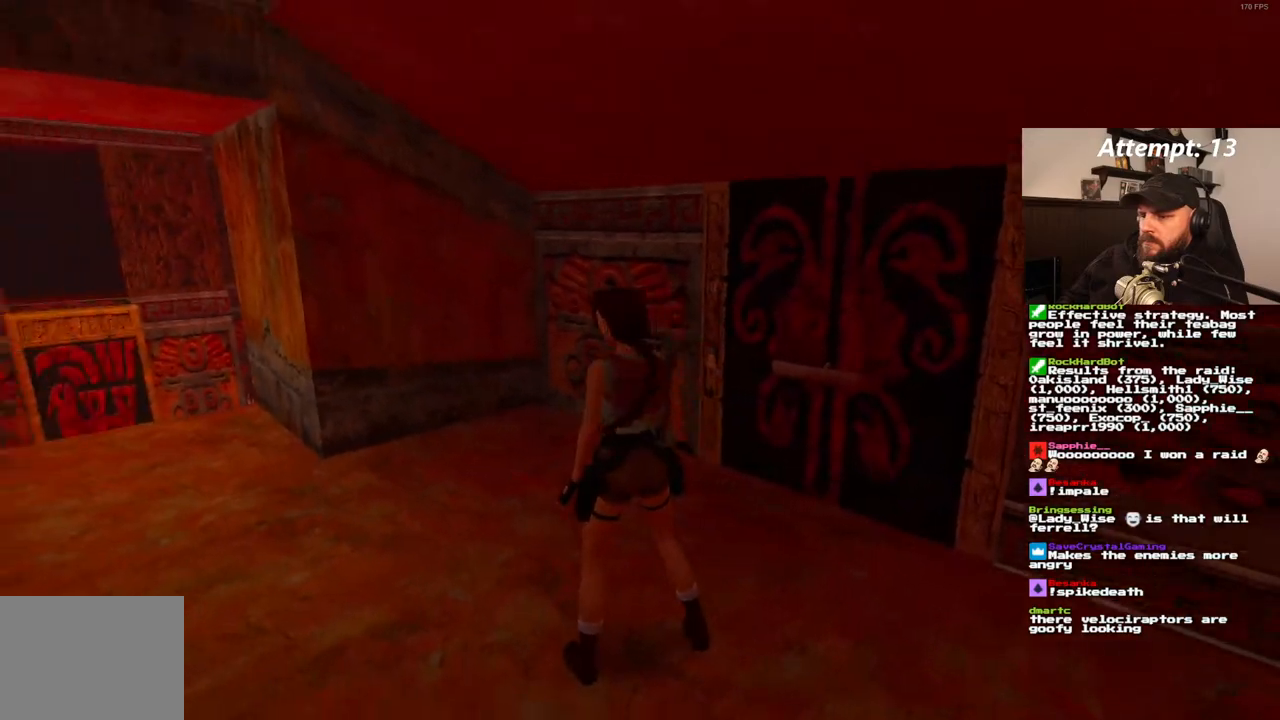
{"buttons": [], "left_stick": "center", "right_stick": "center", "events": [[383, "DPAD_LEFT", "up"]]}
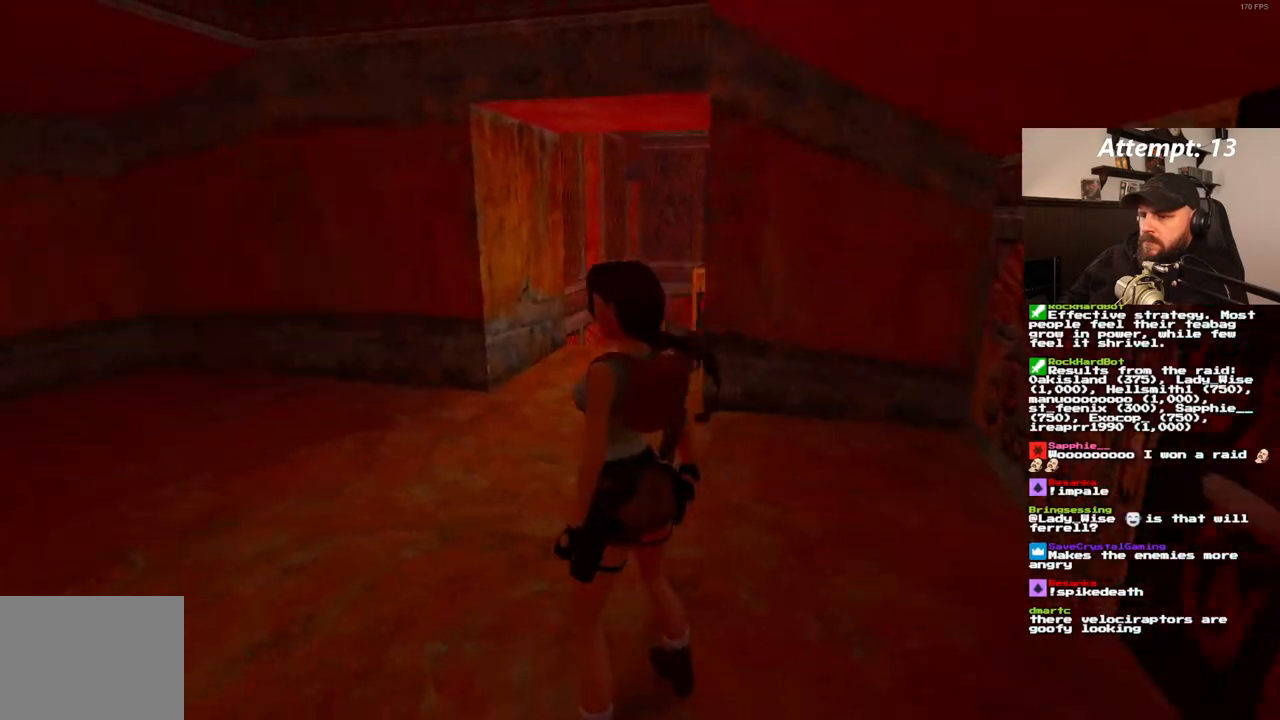
{"buttons": ["DPAD_UP", "DPAD_RIGHT"], "left_stick": "center", "right_stick": "center", "events": [[17, "DPAD_UP", "down"], [433, "DPAD_RIGHT", "down"]]}
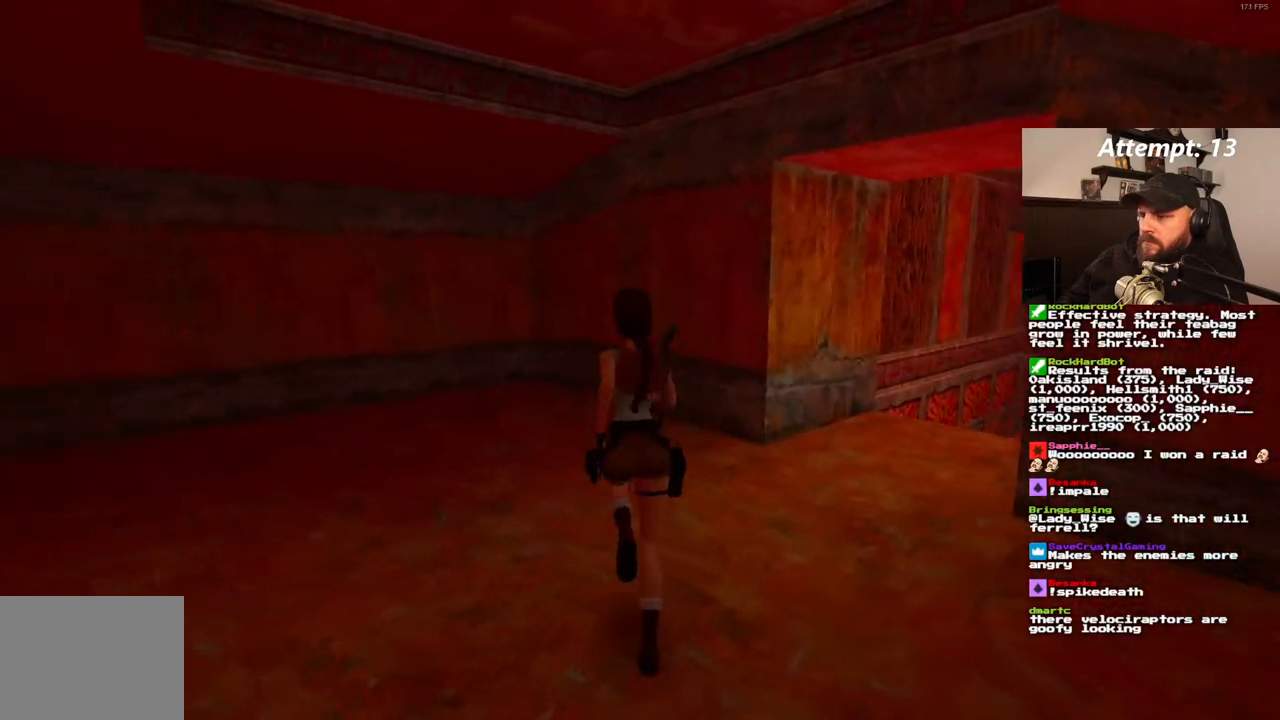
{"buttons": ["DPAD_UP", "DPAD_RIGHT"], "left_stick": "center", "right_stick": "center", "events": []}
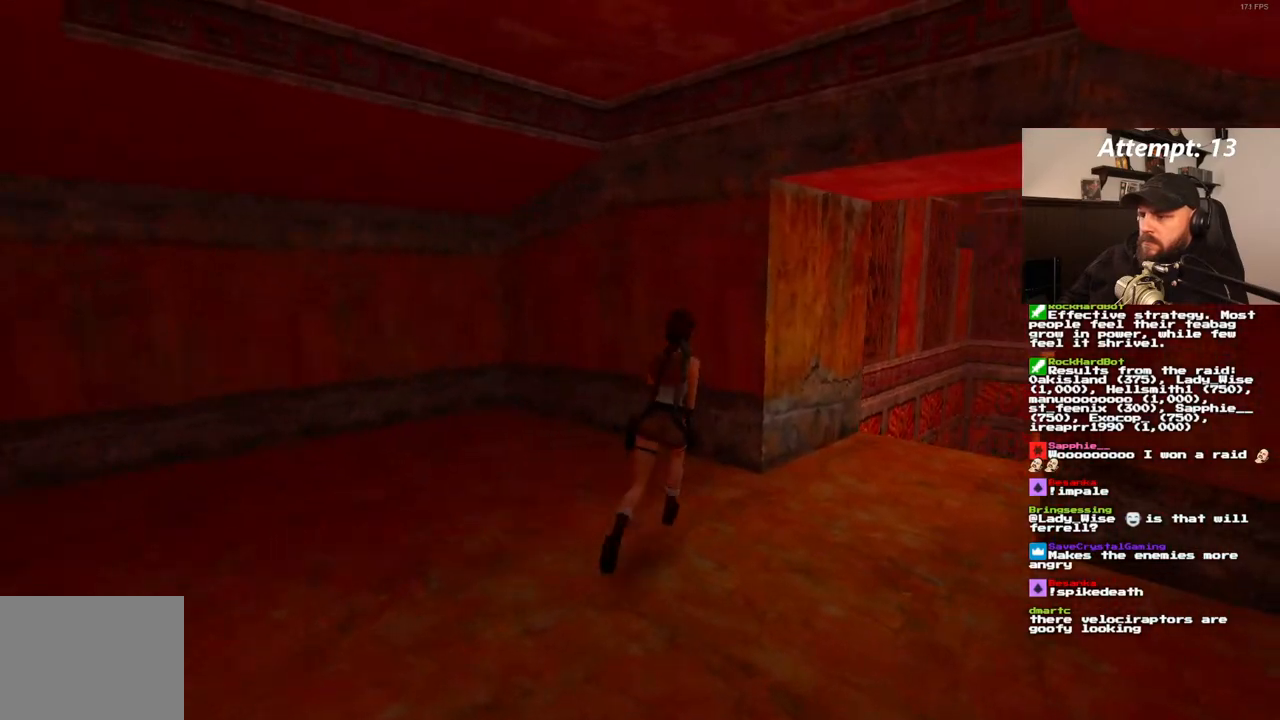
{"buttons": ["DPAD_UP", "DPAD_LEFT"], "left_stick": "center", "right_stick": "center", "events": [[283, "DPAD_RIGHT", "up"], [467, "DPAD_LEFT", "down"]]}
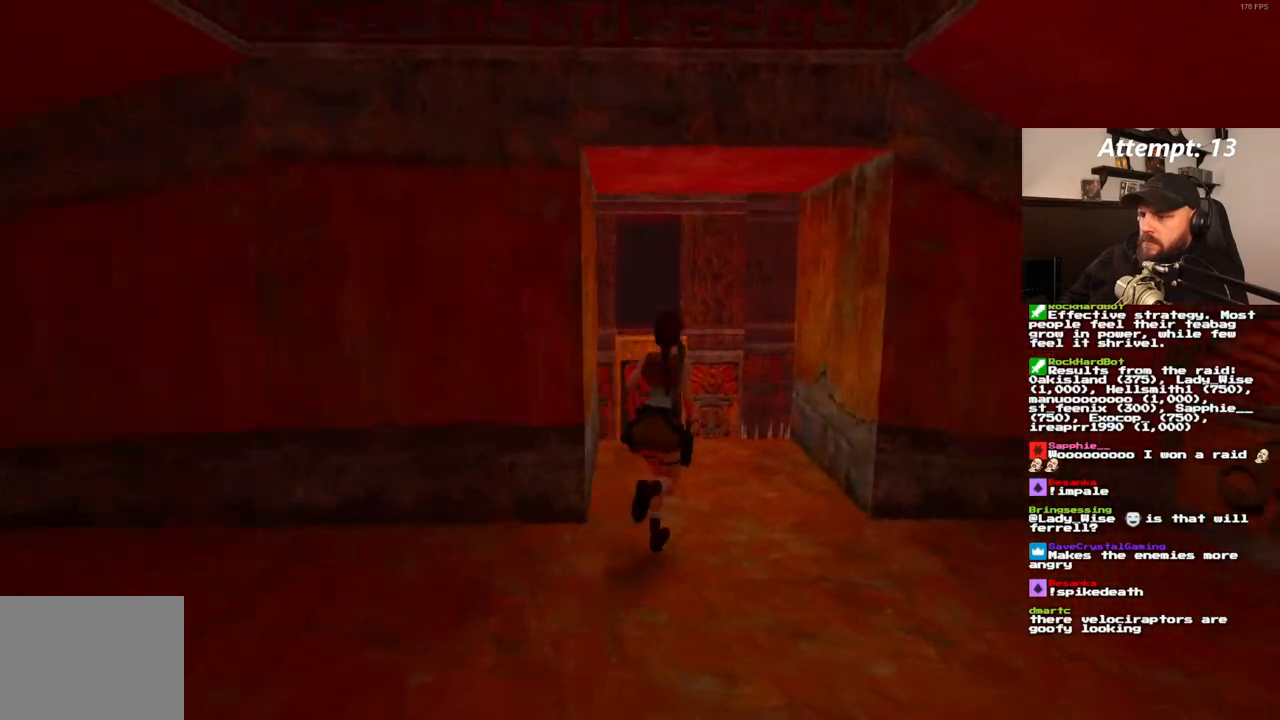
{"buttons": ["DPAD_UP", "DPAD_LEFT"], "left_stick": "center", "right_stick": "center", "events": [[67, "DPAD_LEFT", "up"], [133, "DPAD_RIGHT", "down"], [383, "DPAD_RIGHT", "up"], [483, "DPAD_LEFT", "down"]]}
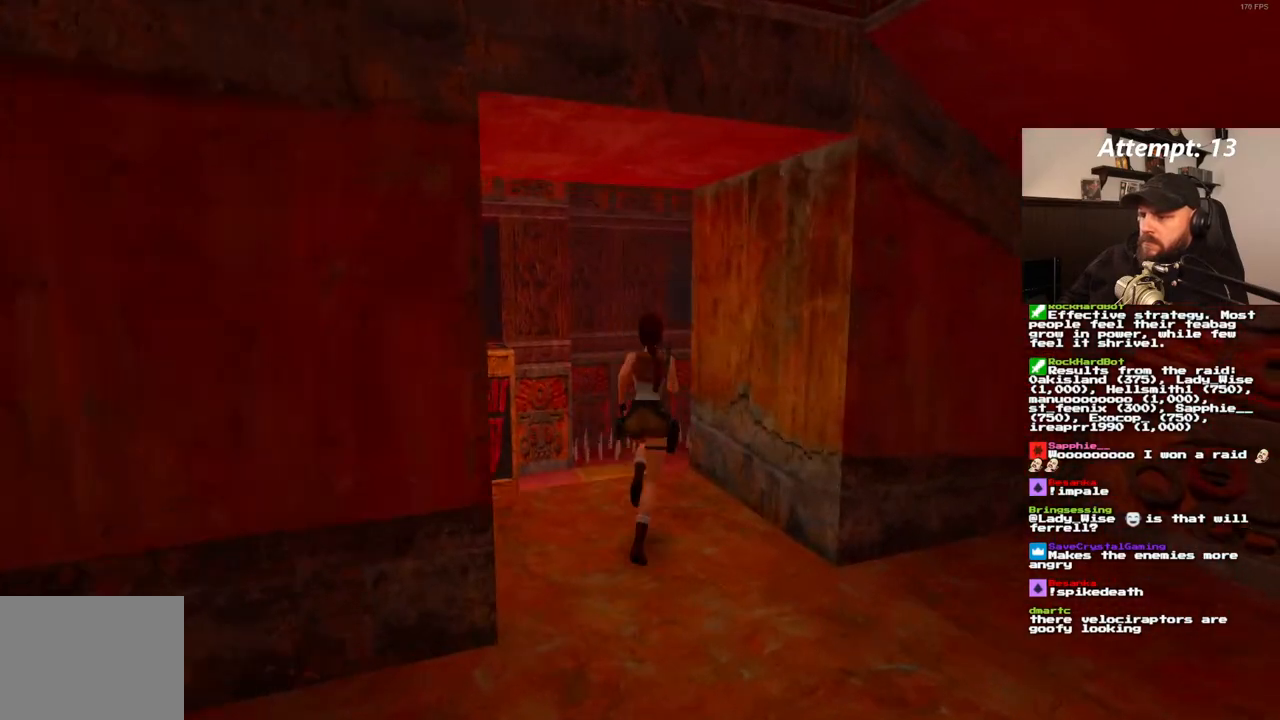
{"buttons": ["SQUARE", "DPAD_UP", "DPAD_RIGHT"], "left_stick": "center", "right_stick": "center", "events": [[50, "DPAD_LEFT", "up"], [150, "DPAD_RIGHT", "down"], [333, "DPAD_RIGHT", "up"], [433, "DPAD_RIGHT", "down"], [467, "SQUARE", "down"]]}
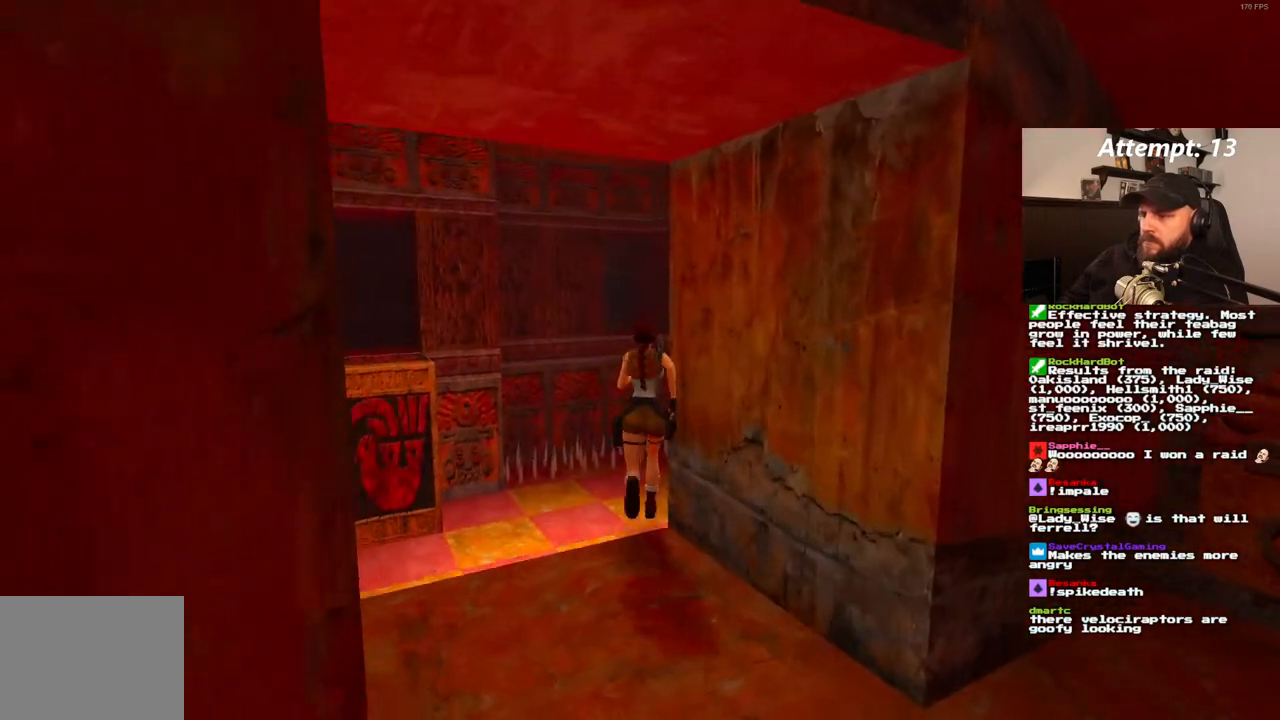
{"buttons": ["SQUARE", "DPAD_UP"], "left_stick": "center", "right_stick": "center", "events": [[283, "DPAD_RIGHT", "up"]]}
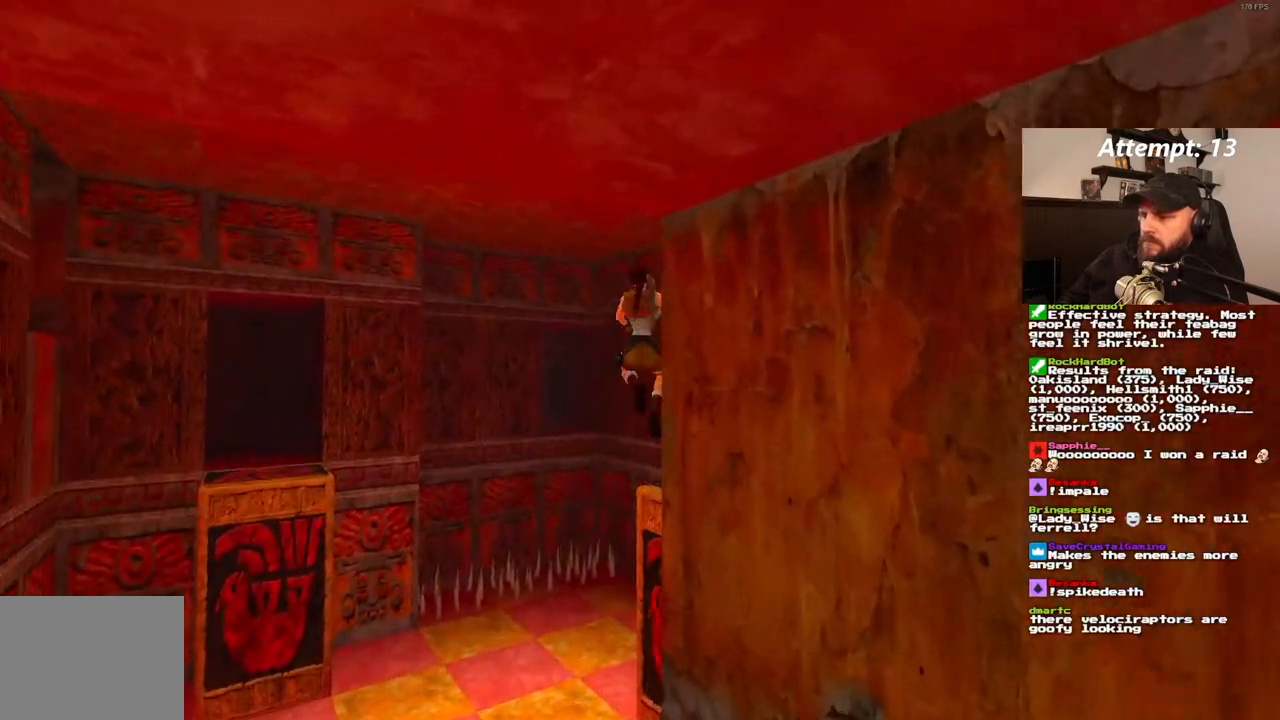
{"buttons": ["DPAD_UP", "DPAD_RIGHT"], "left_stick": "center", "right_stick": "center"}